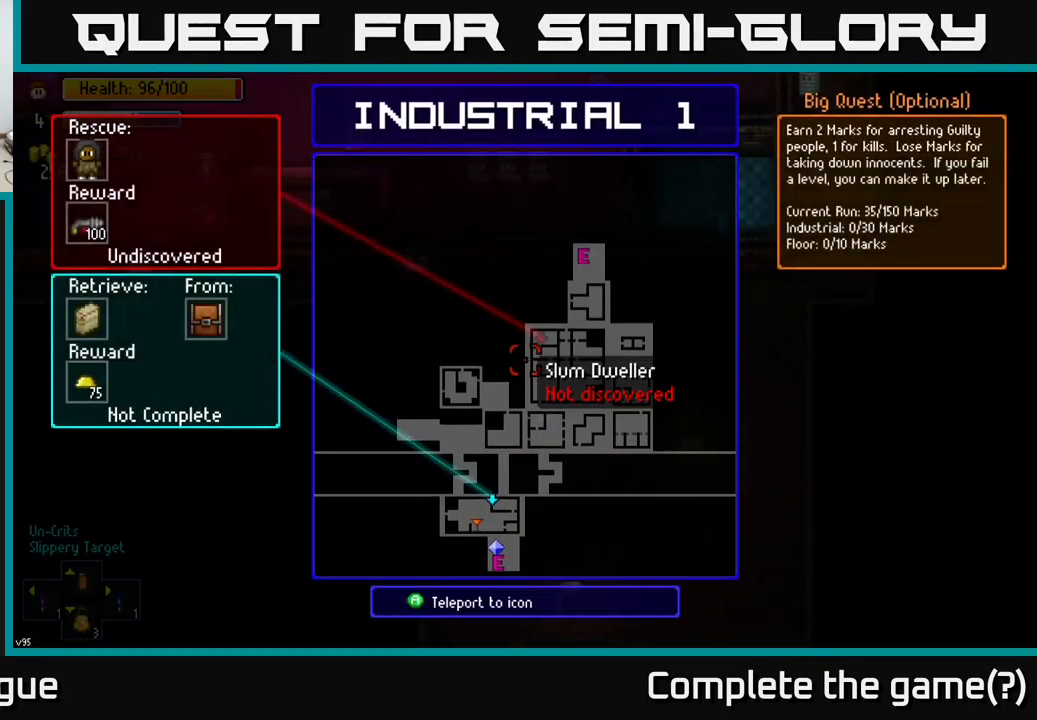
Gameplay with a controller (Xbox layout); each line is a JSON object with the inputs held at the frame after it. "events" lists button and stick changes between this image and that frame as [ms after this image, input, new state], when the widget could be followed in between.
{"buttons": [], "left_stick": "center", "right_stick": "center", "events": []}
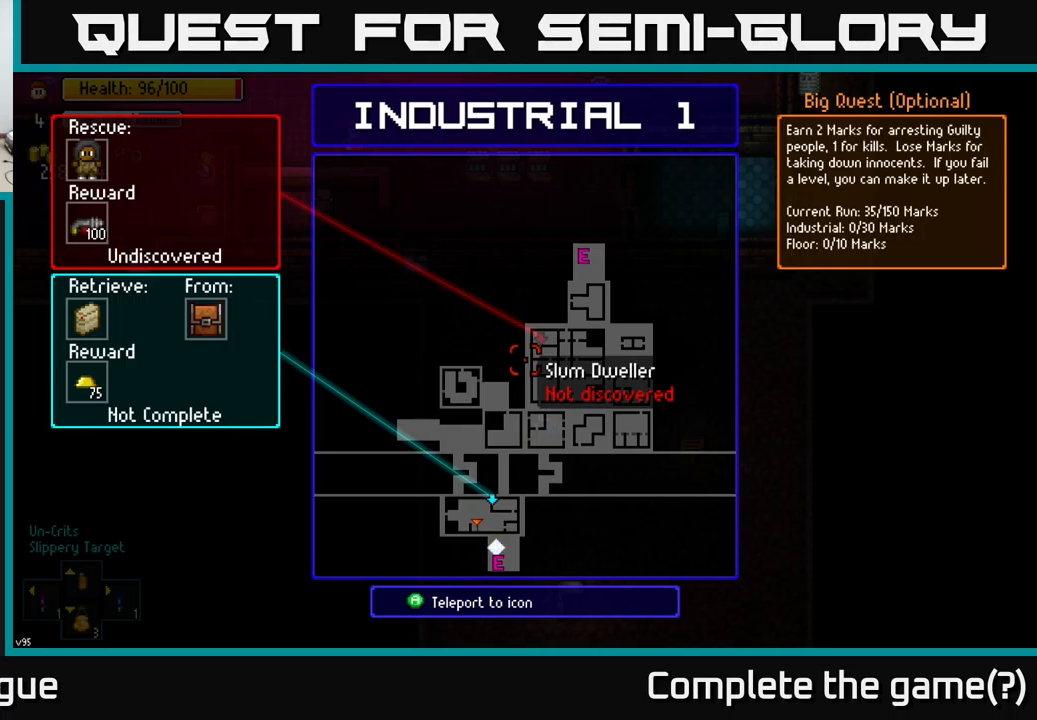
{"buttons": [], "left_stick": "up", "right_stick": "center", "events": [[350, "B", "down"], [400, "B", "up"], [466, "left_stick", "up"]]}
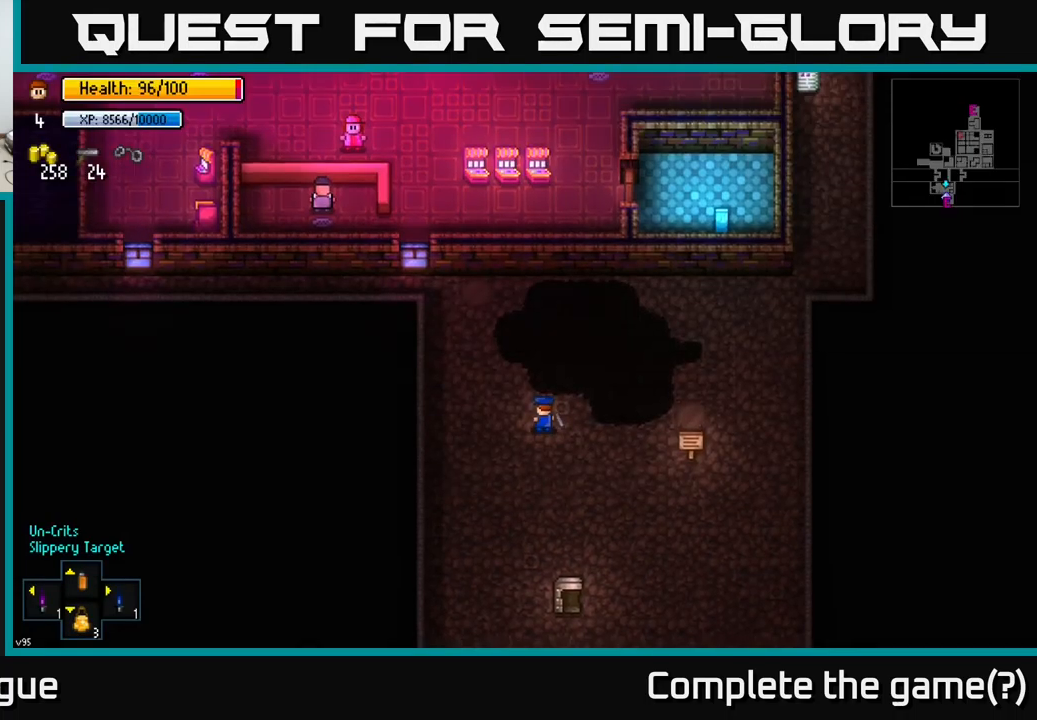
{"buttons": [], "left_stick": "up-left", "right_stick": "up-left", "events": [[316, "right_stick", "up-left"], [333, "left_stick", "up-left"]]}
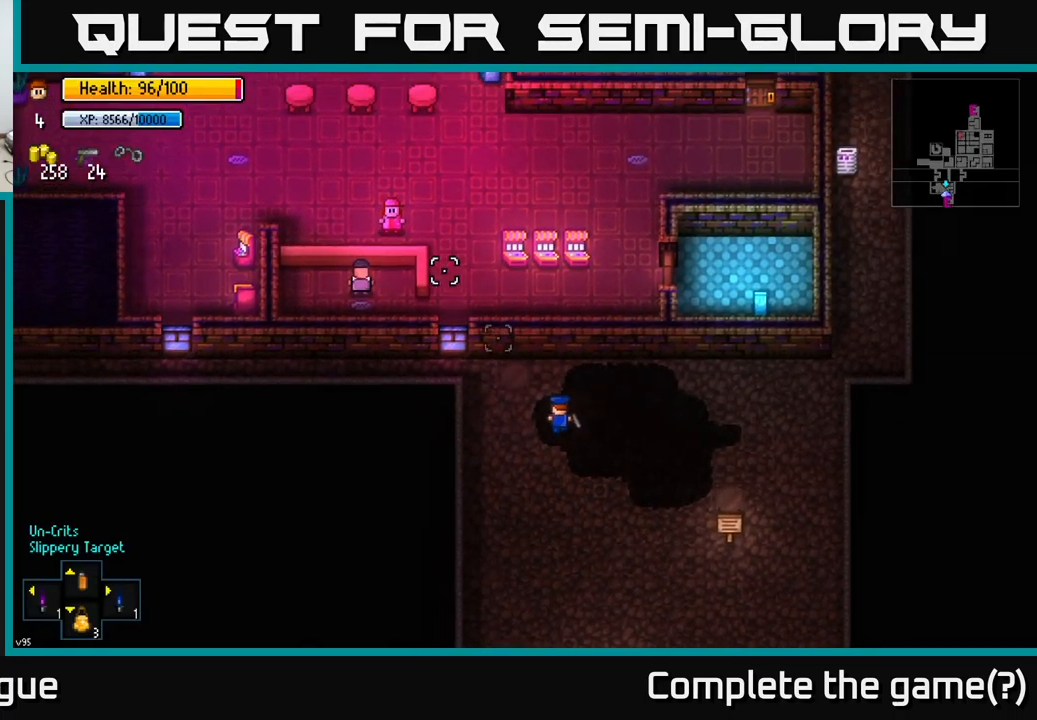
{"buttons": [], "left_stick": "right", "right_stick": "up", "events": [[83, "left_stick", "up-right"], [83, "right_stick", "up"], [300, "left_stick", "right"]]}
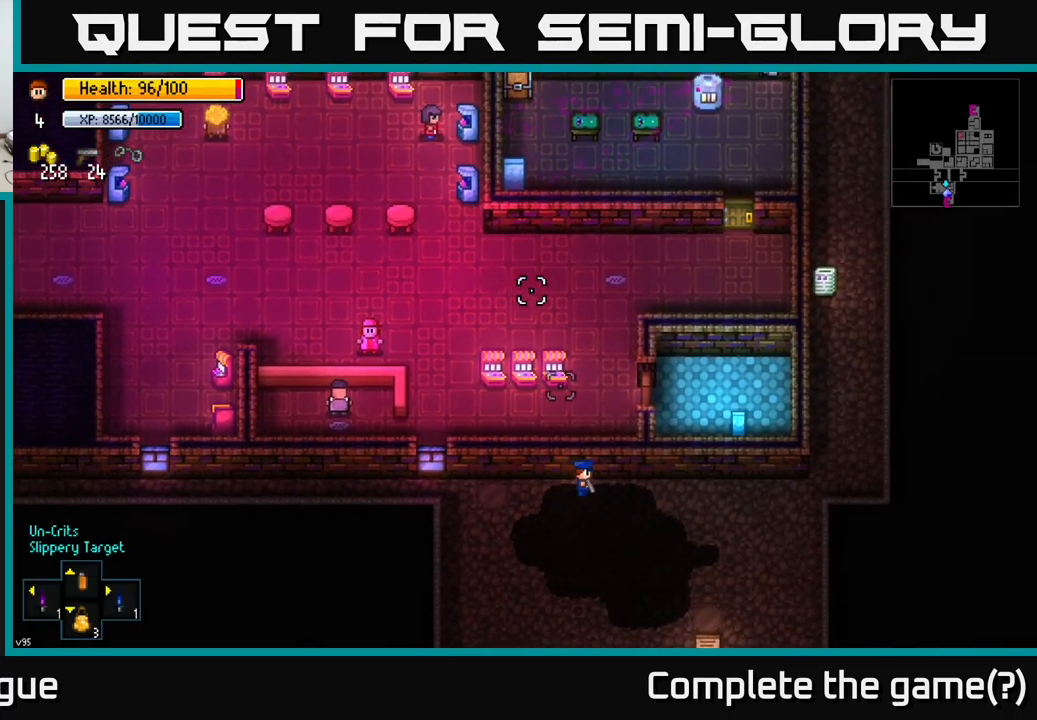
{"buttons": [], "left_stick": "right", "right_stick": "up-left", "events": [[166, "right_stick", "up-left"]]}
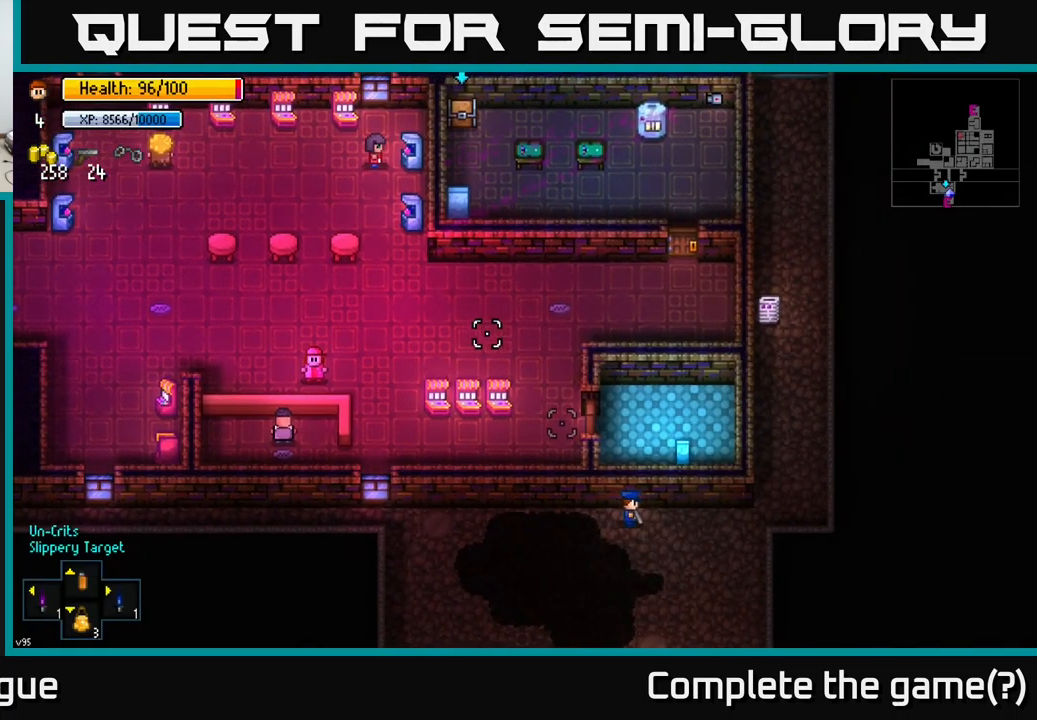
{"buttons": [], "left_stick": "right", "right_stick": "up-left", "events": []}
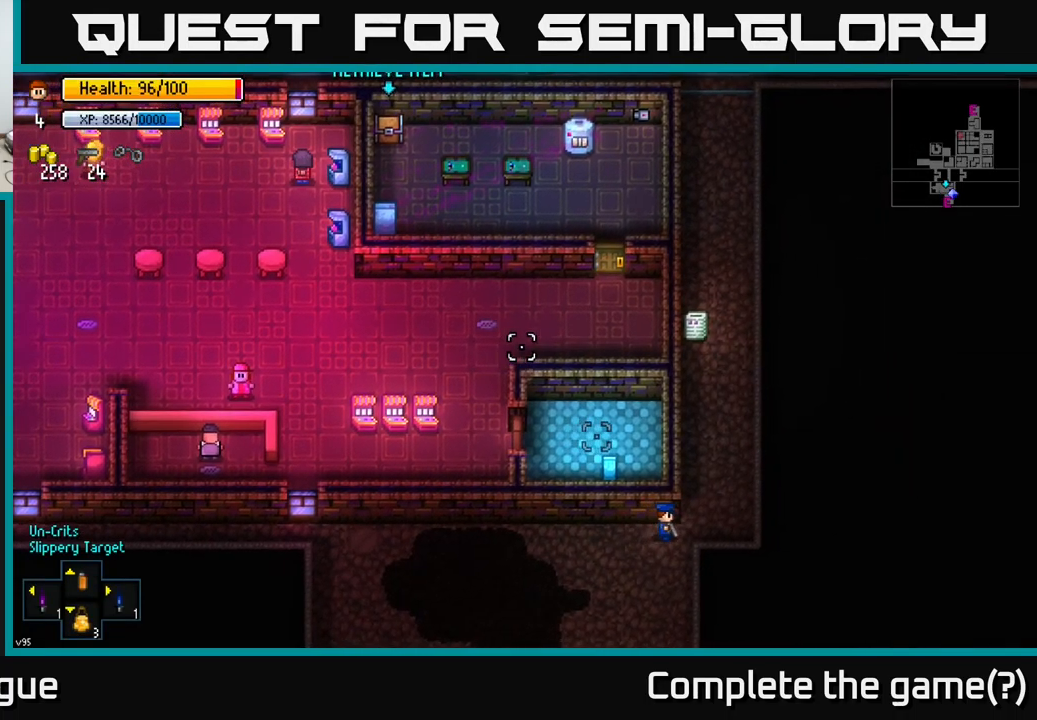
{"buttons": [], "left_stick": "up", "right_stick": "up-left", "events": [[100, "left_stick", "up"]]}
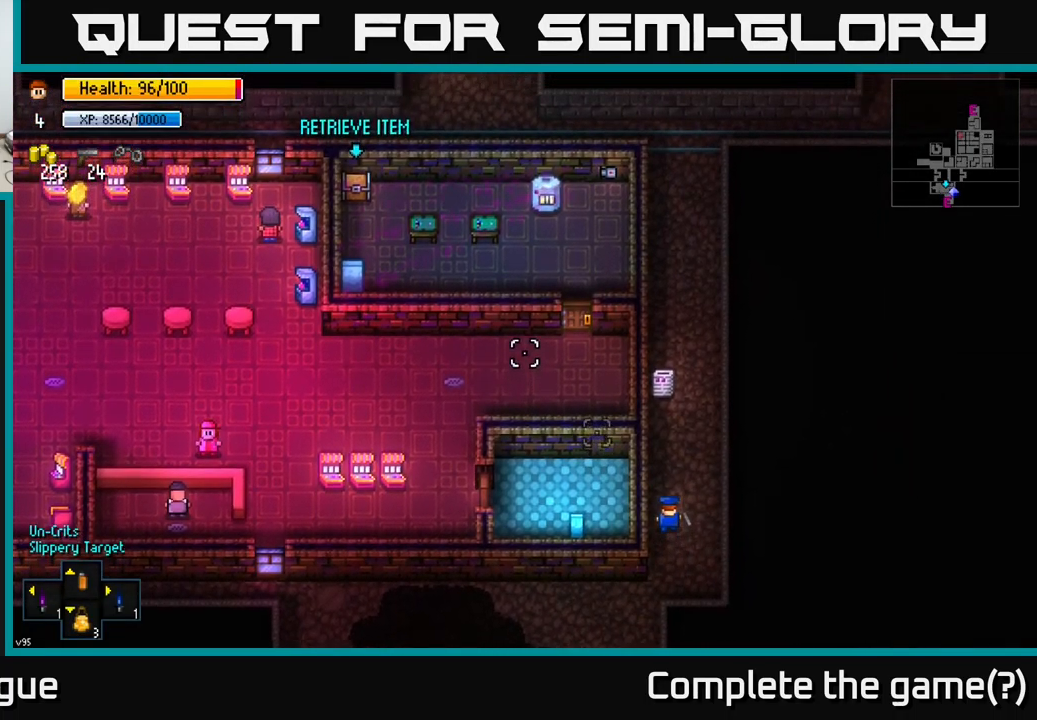
{"buttons": [], "left_stick": "up", "right_stick": "left", "events": [[166, "left_stick", "up-right"], [416, "left_stick", "up"], [433, "right_stick", "left"]]}
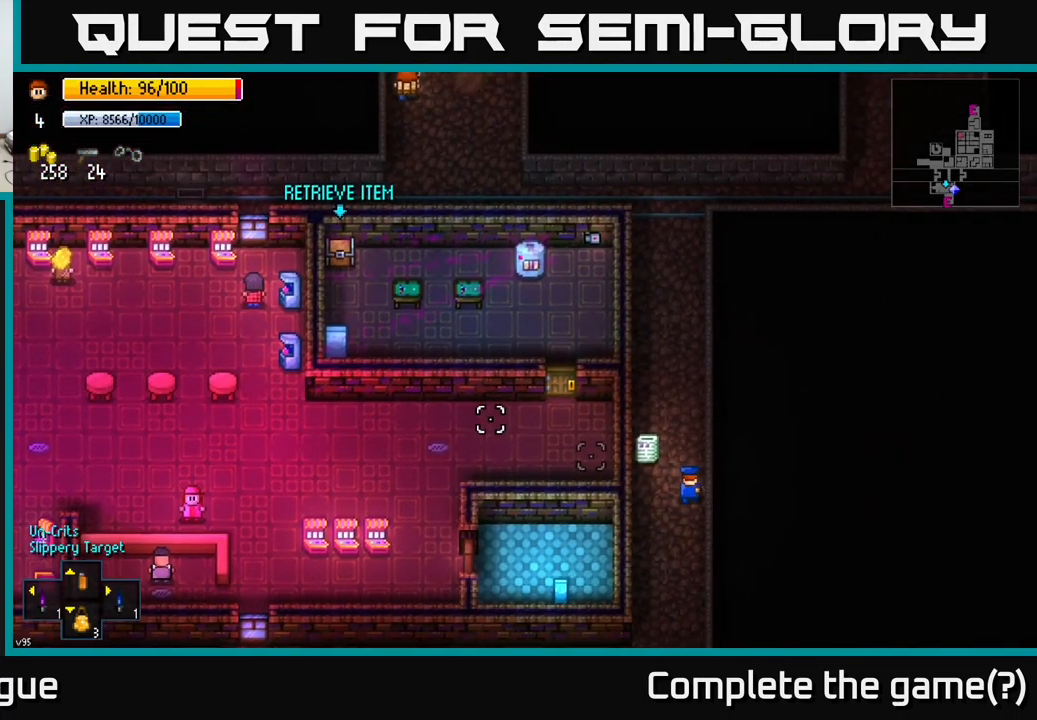
{"buttons": [], "left_stick": "up", "right_stick": "left", "events": []}
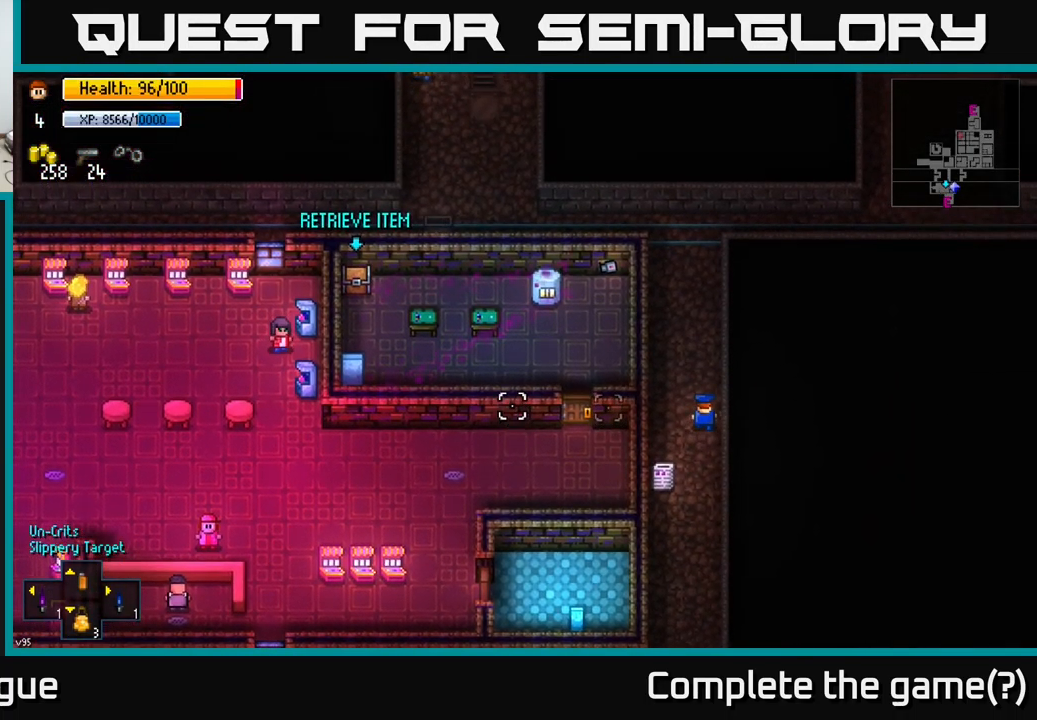
{"buttons": [], "left_stick": "up", "right_stick": "left", "events": []}
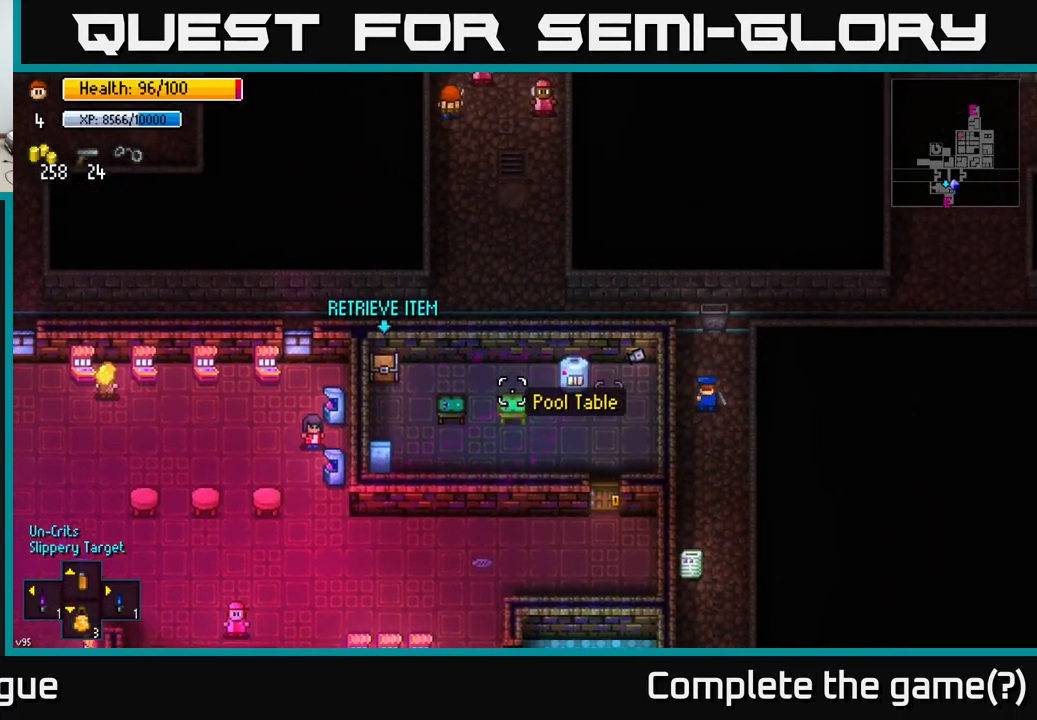
{"buttons": [], "left_stick": "down", "right_stick": "left", "events": [[183, "left_stick", "down-left"], [283, "left_stick", "down"]]}
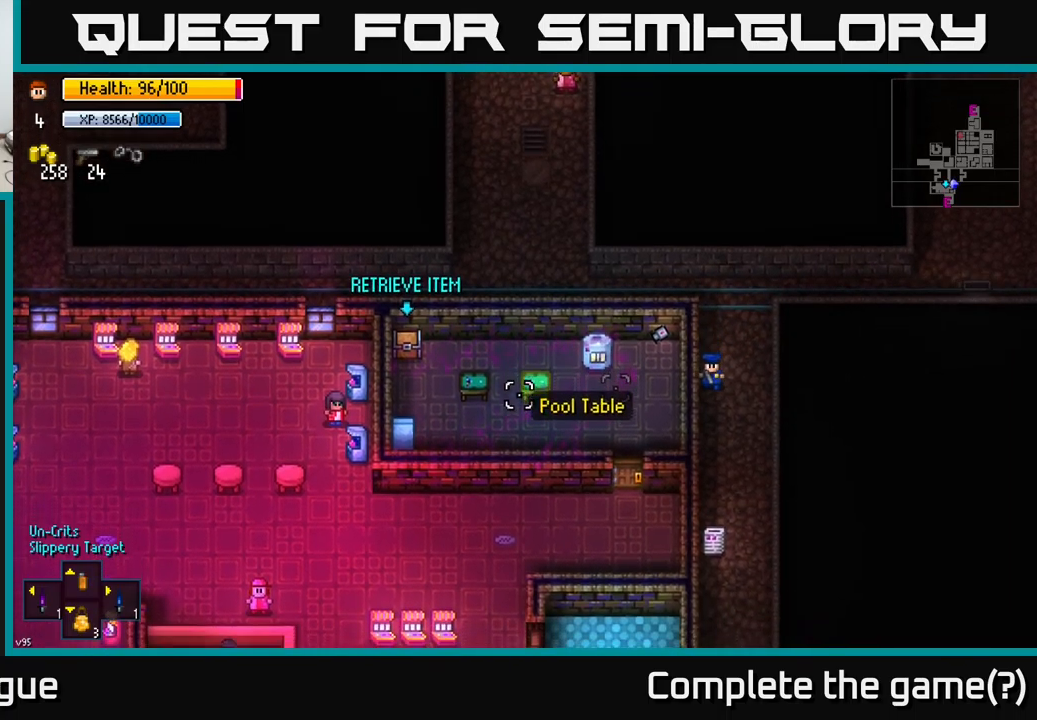
{"buttons": [], "left_stick": "center", "right_stick": "center", "events": [[83, "right_stick", "center"], [300, "left_stick", "center"]]}
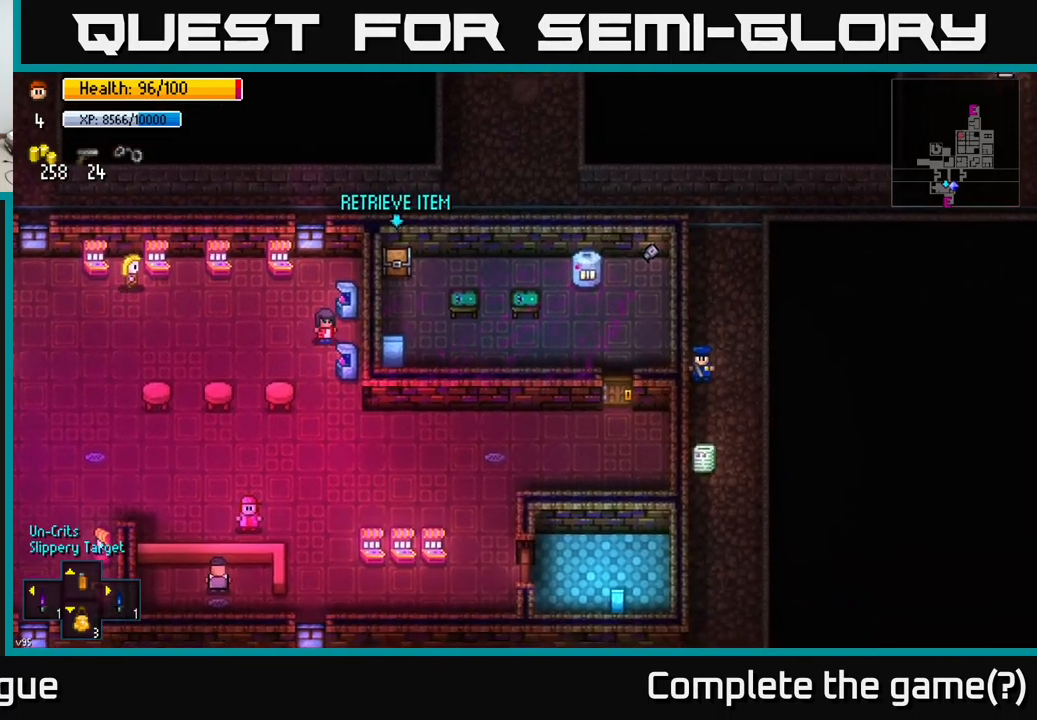
{"buttons": [], "left_stick": "center", "right_stick": "center", "events": [[133, "X", "down"], [183, "X", "up"]]}
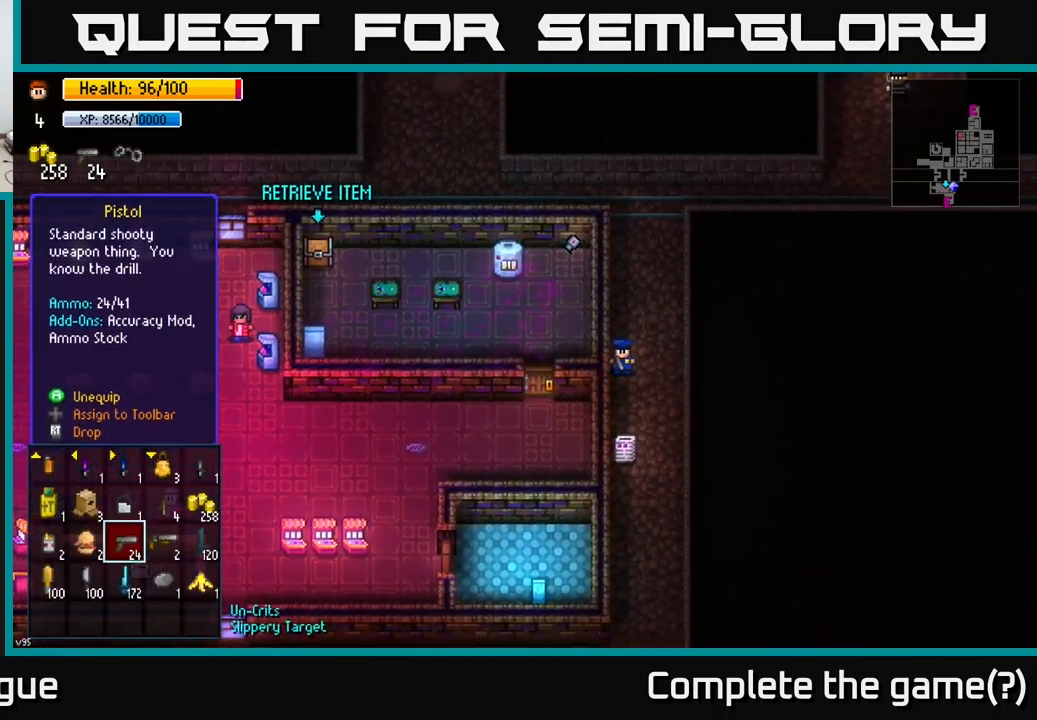
{"buttons": [], "left_stick": "center", "right_stick": "center", "events": []}
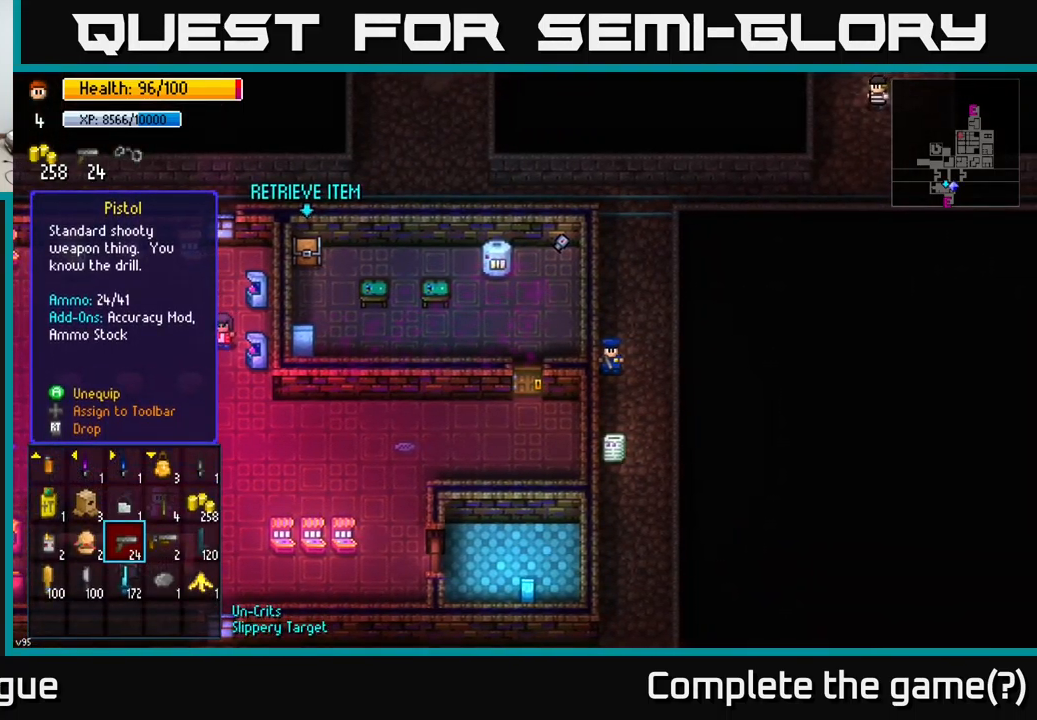
{"buttons": [], "left_stick": "center", "right_stick": "center", "events": [[383, "left_stick", "up"], [483, "left_stick", "center"]]}
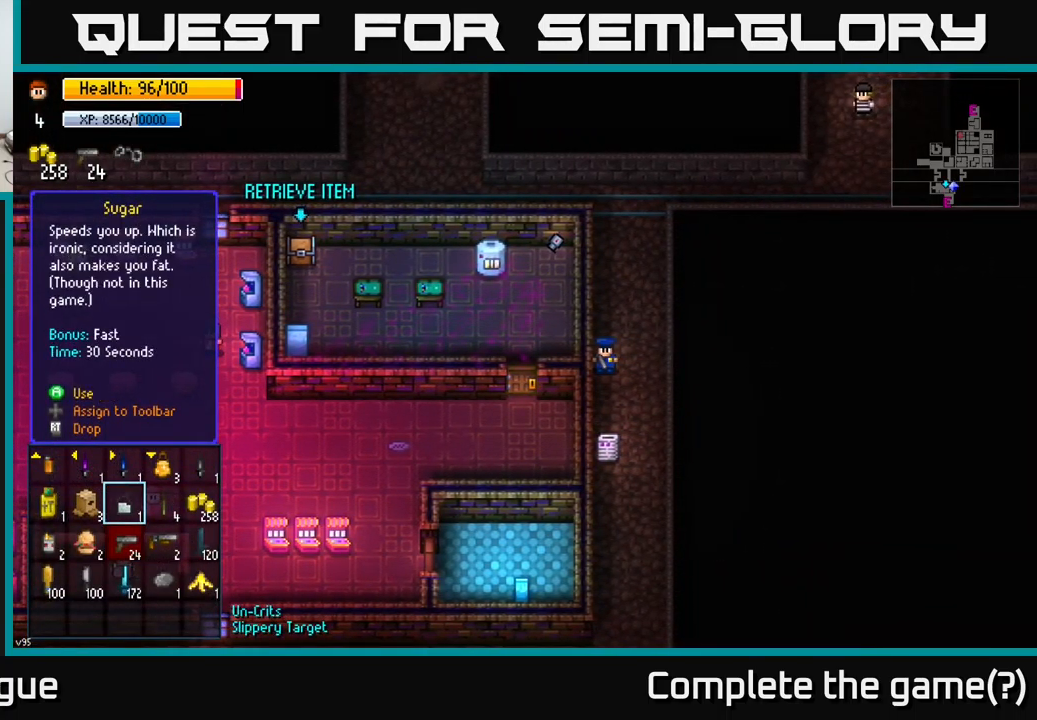
{"buttons": [], "left_stick": "center", "right_stick": "center", "events": [[50, "left_stick", "right"], [217, "left_stick", "center"]]}
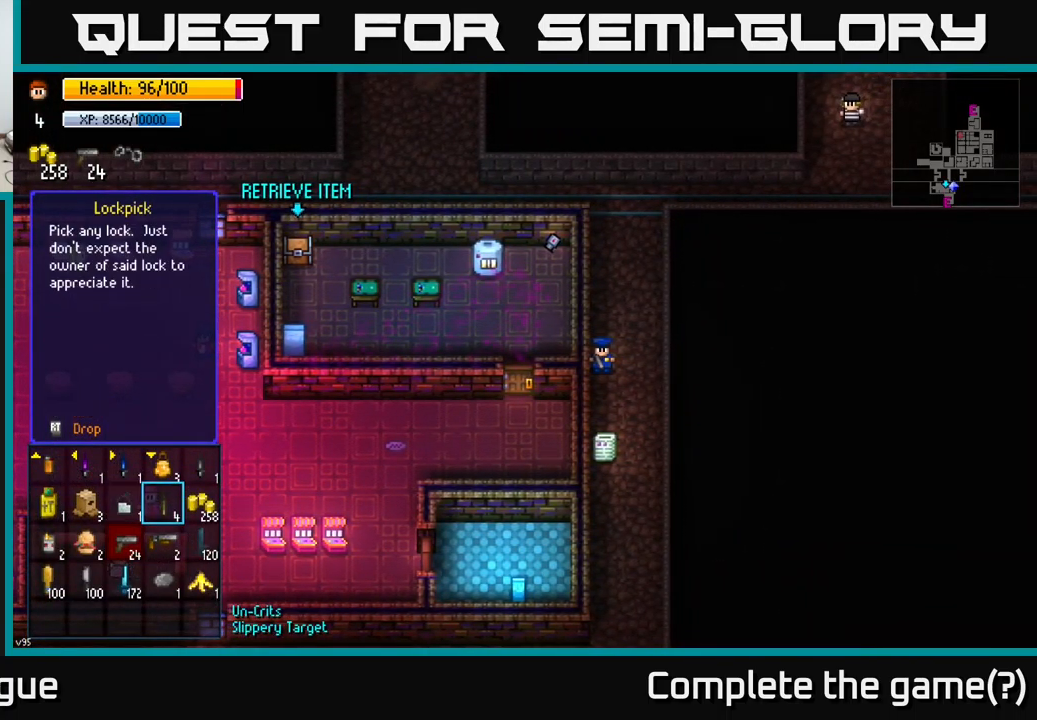
{"buttons": [], "left_stick": "down-right", "right_stick": "center", "events": [[217, "B", "down"], [300, "B", "up"], [300, "left_stick", "right"], [383, "left_stick", "down-right"]]}
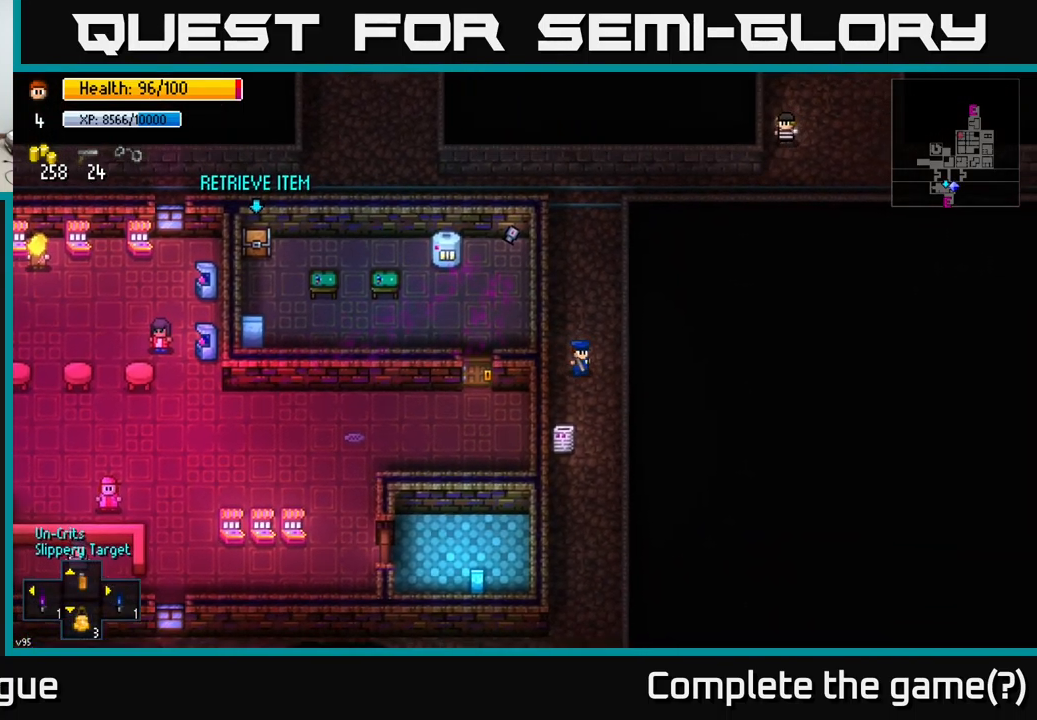
{"buttons": [], "left_stick": "down", "right_stick": "left", "events": [[67, "left_stick", "down"], [67, "right_stick", "left"]]}
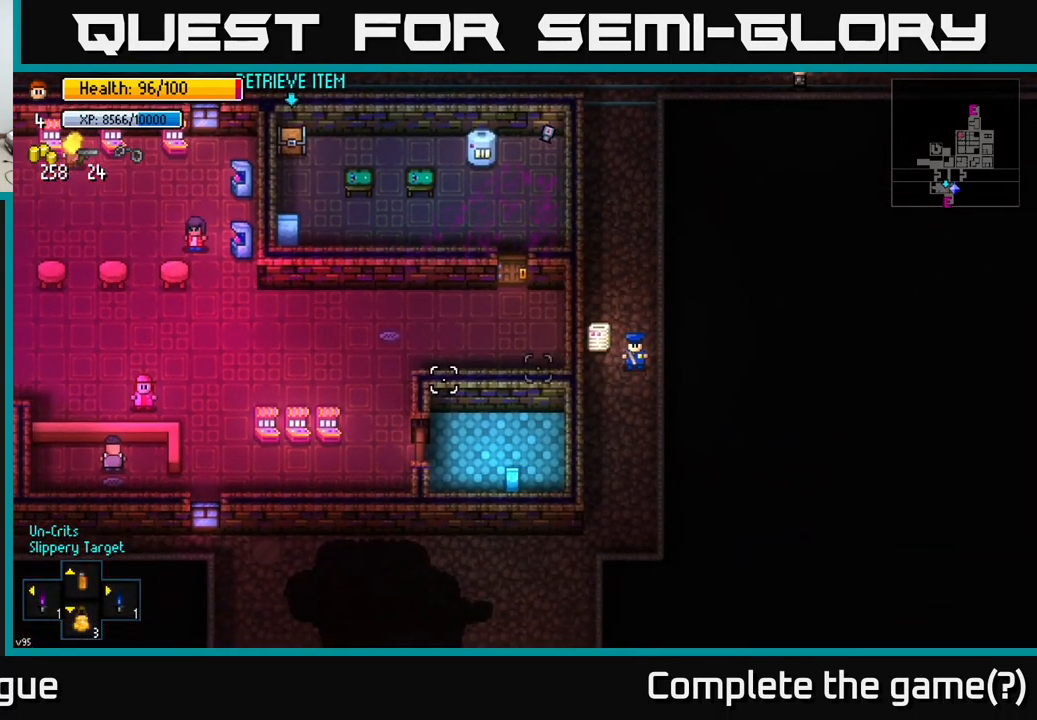
{"buttons": [], "left_stick": "down-left", "right_stick": "left", "events": [[450, "left_stick", "down-left"]]}
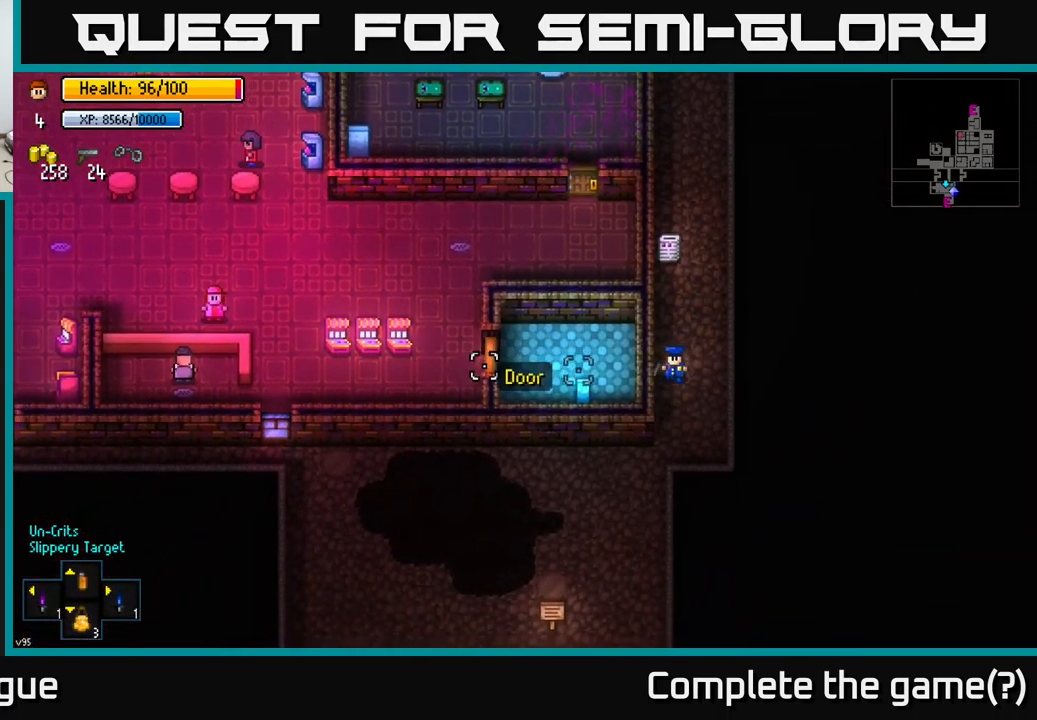
{"buttons": [], "left_stick": "left", "right_stick": "left", "events": [[433, "left_stick", "left"]]}
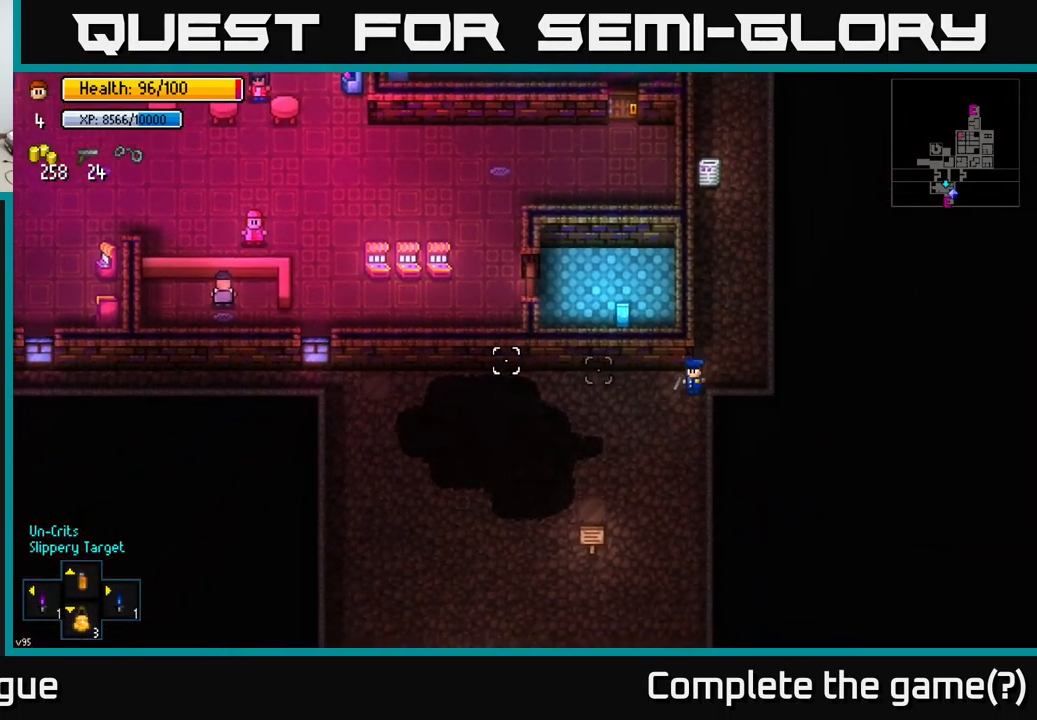
{"buttons": [], "left_stick": "left", "right_stick": "up-left", "events": [[183, "right_stick", "up-left"]]}
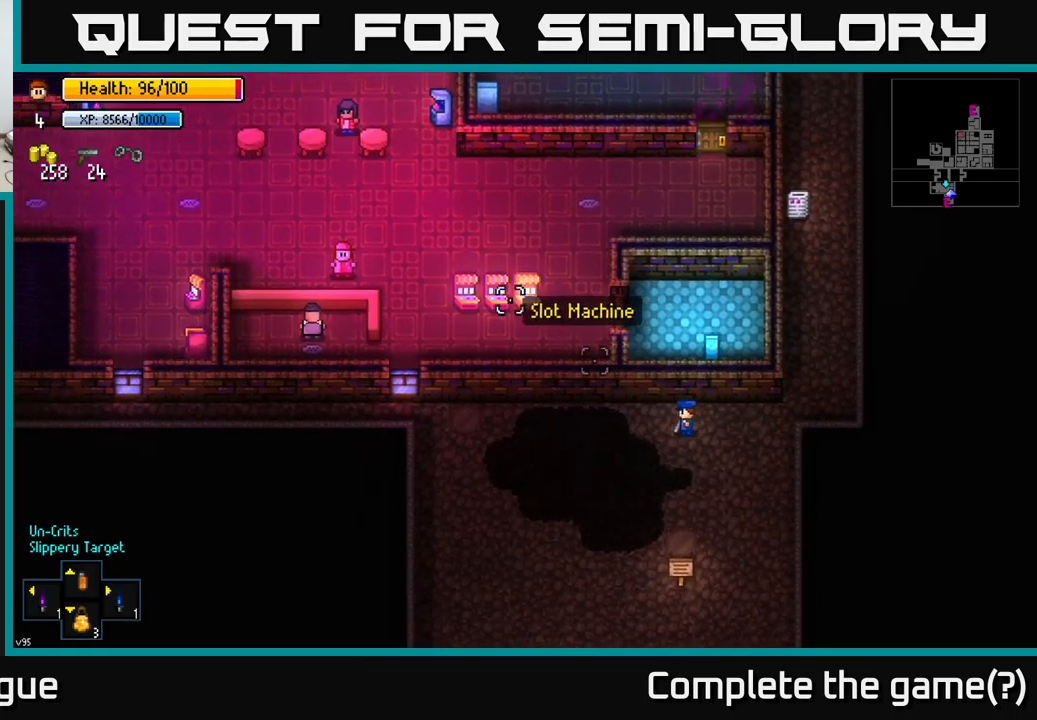
{"buttons": [], "left_stick": "left", "right_stick": "up-left", "events": []}
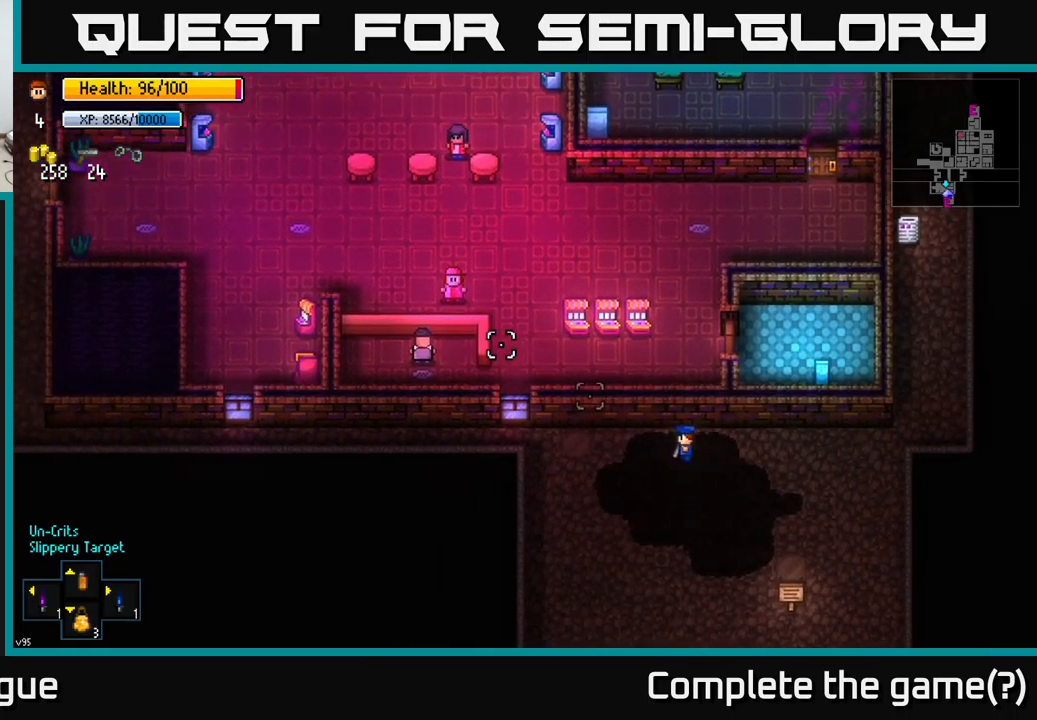
{"buttons": [], "left_stick": "left", "right_stick": "up-left", "events": []}
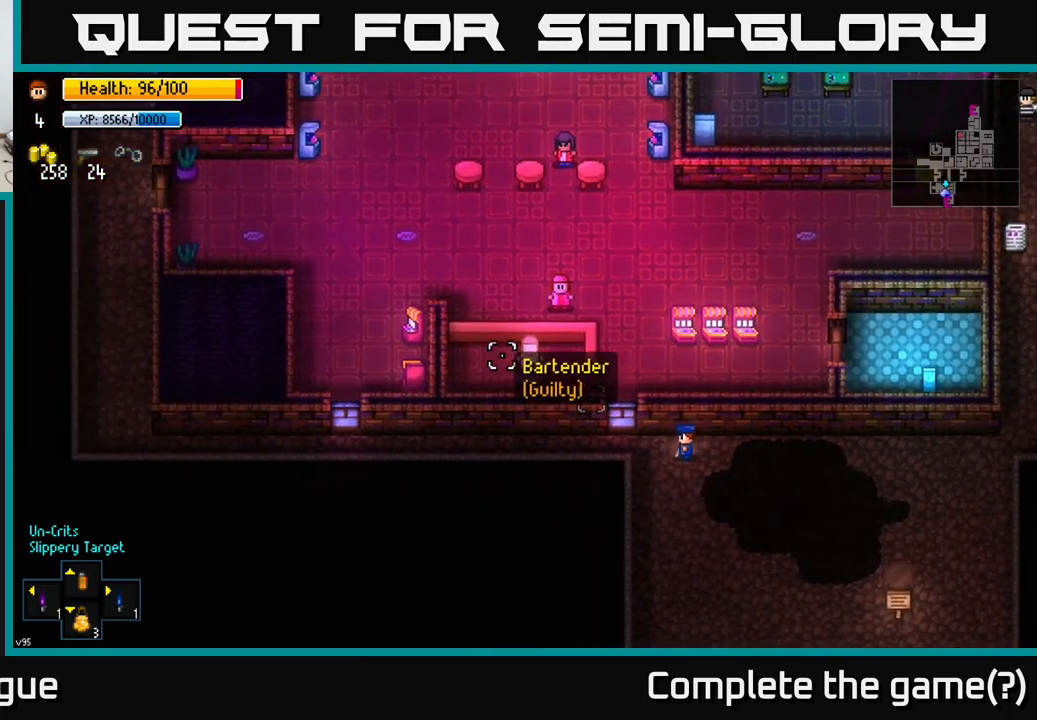
{"buttons": [], "left_stick": "left", "right_stick": "up-left", "events": []}
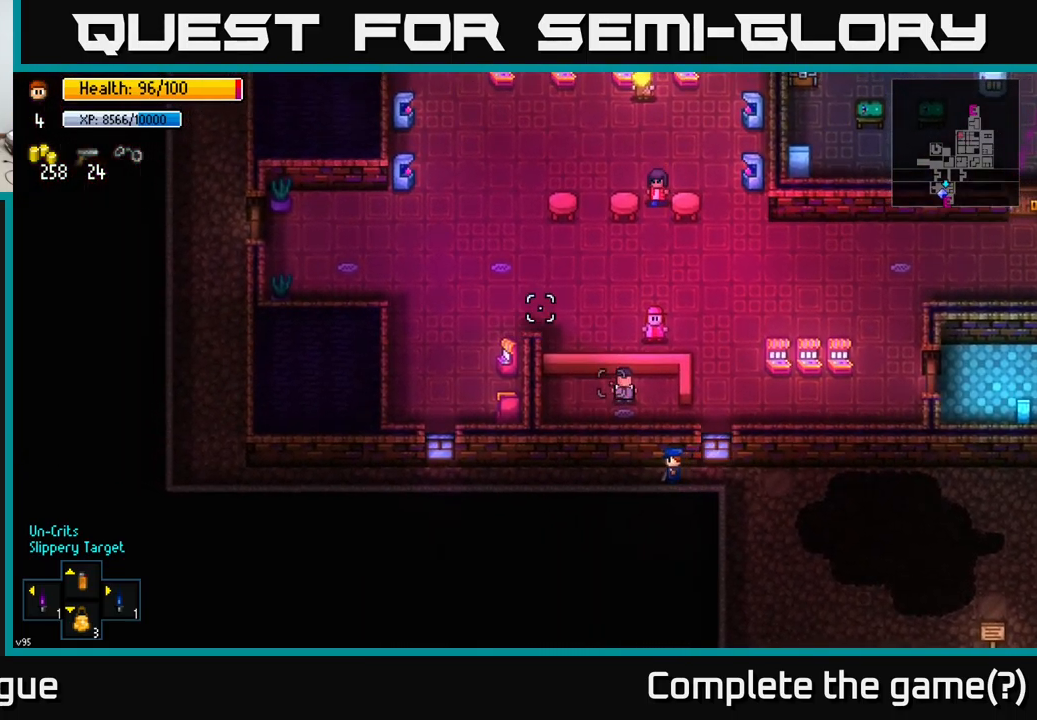
{"buttons": [], "left_stick": "left", "right_stick": "up-right", "events": [[67, "right_stick", "up"], [334, "right_stick", "up-right"]]}
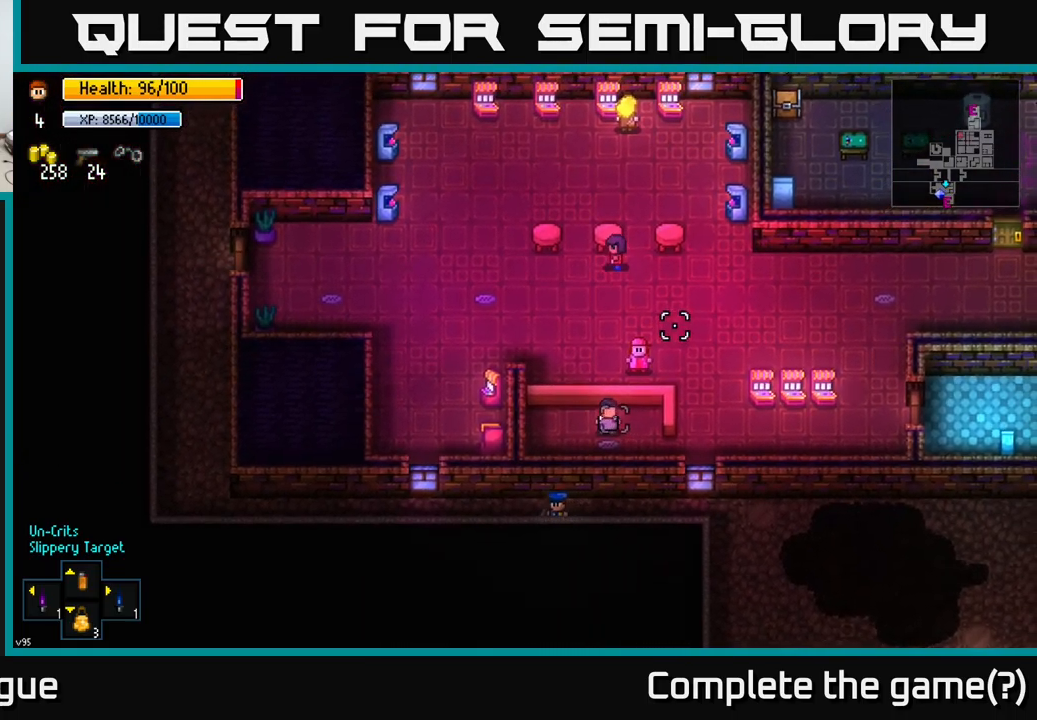
{"buttons": [], "left_stick": "left", "right_stick": "up-right", "events": [[250, "left_stick", "center"], [500, "left_stick", "left"]]}
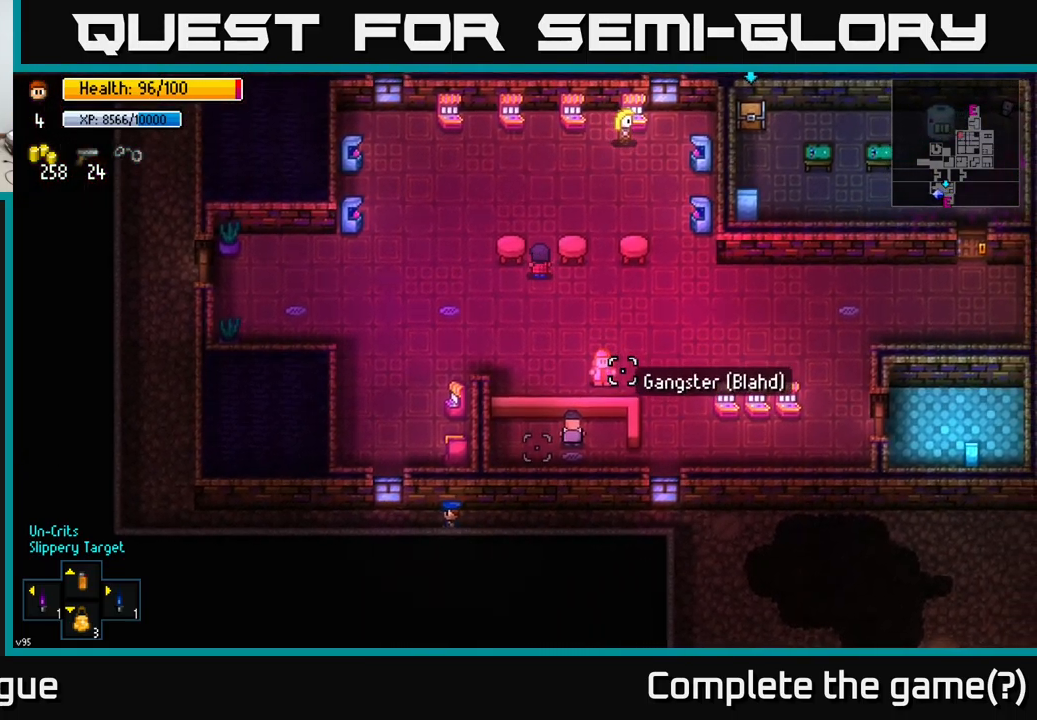
{"buttons": [], "left_stick": "left", "right_stick": "up-right", "events": []}
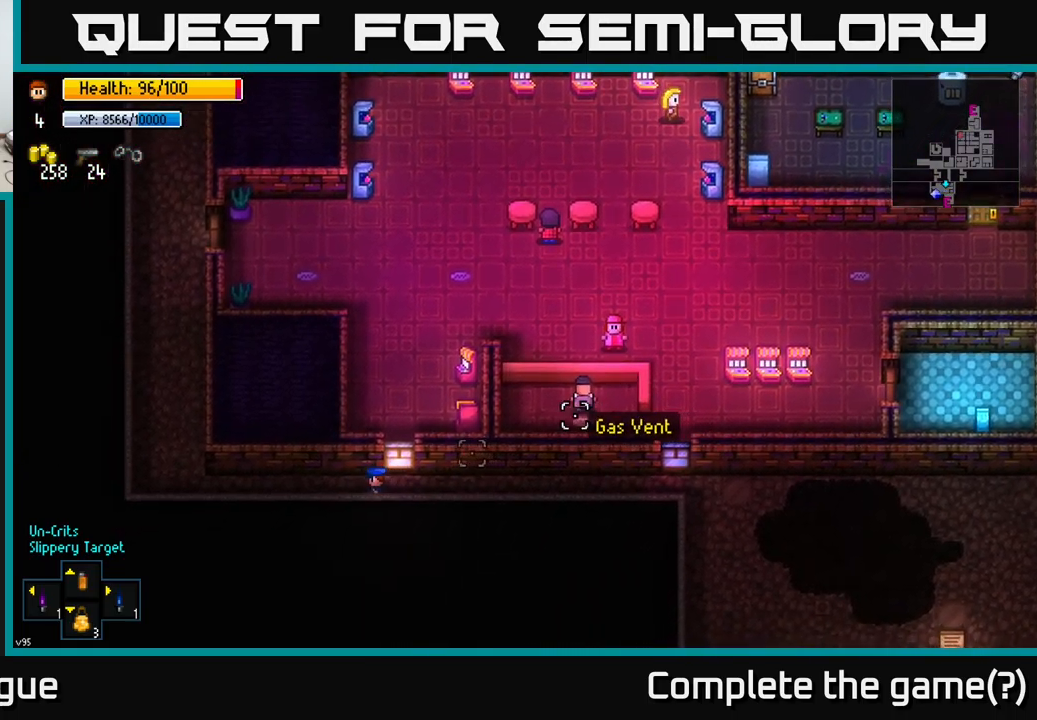
{"buttons": [], "left_stick": "left", "right_stick": "up-right", "events": []}
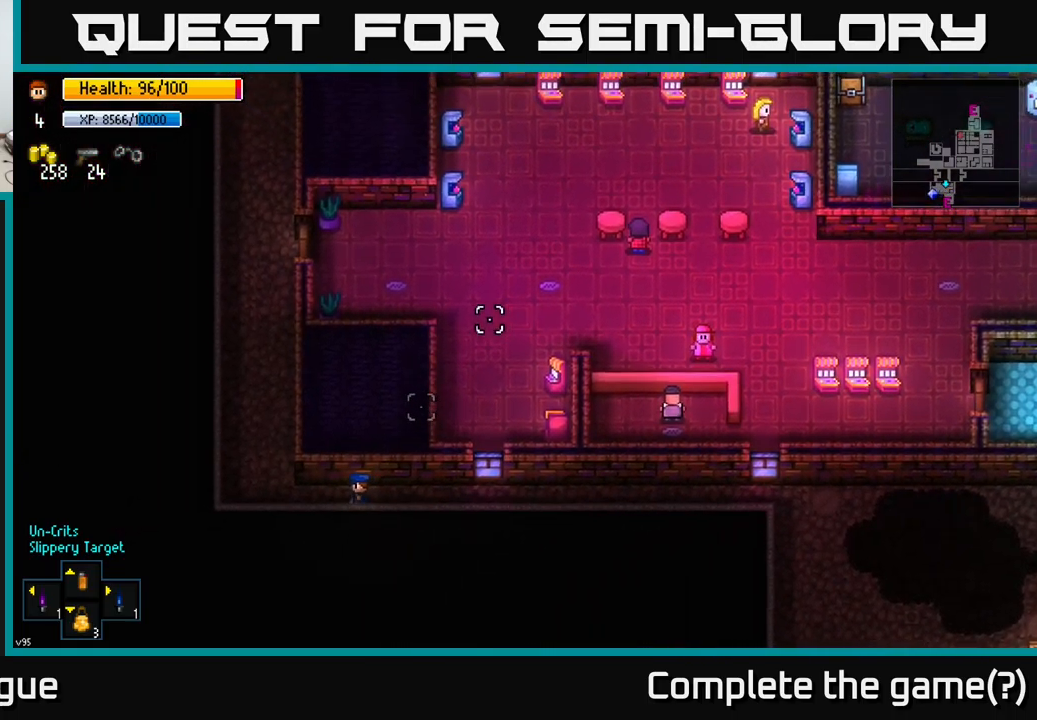
{"buttons": [], "left_stick": "up", "right_stick": "up-right", "events": [[150, "left_stick", "up-left"], [484, "left_stick", "up"]]}
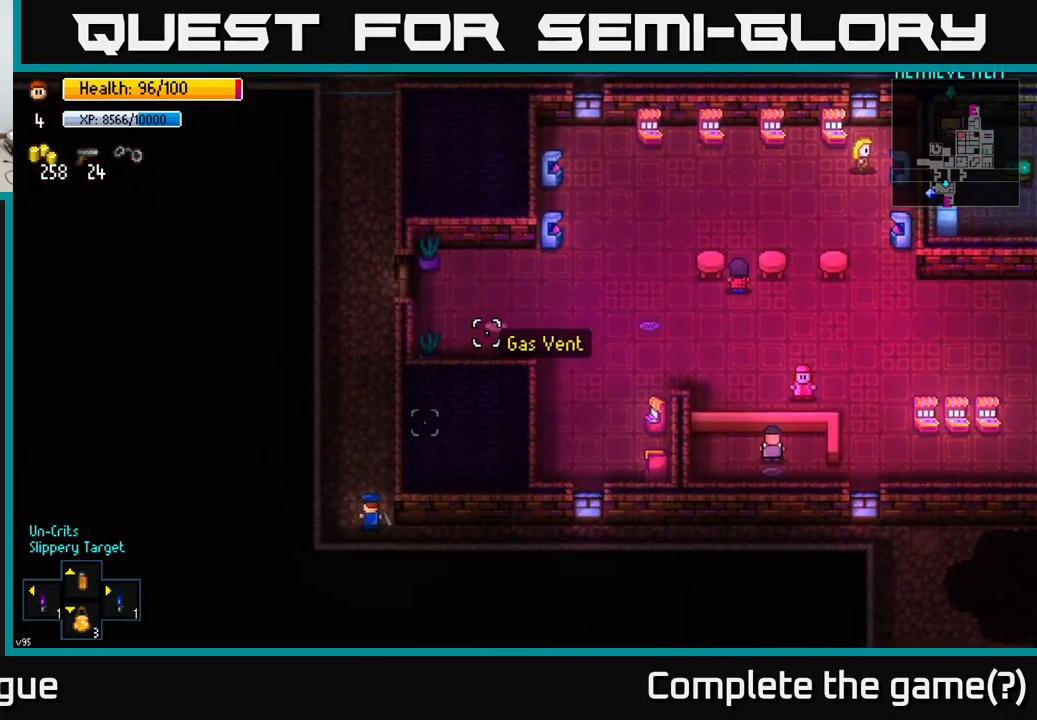
{"buttons": [], "left_stick": "up", "right_stick": "center", "events": [[367, "right_stick", "center"]]}